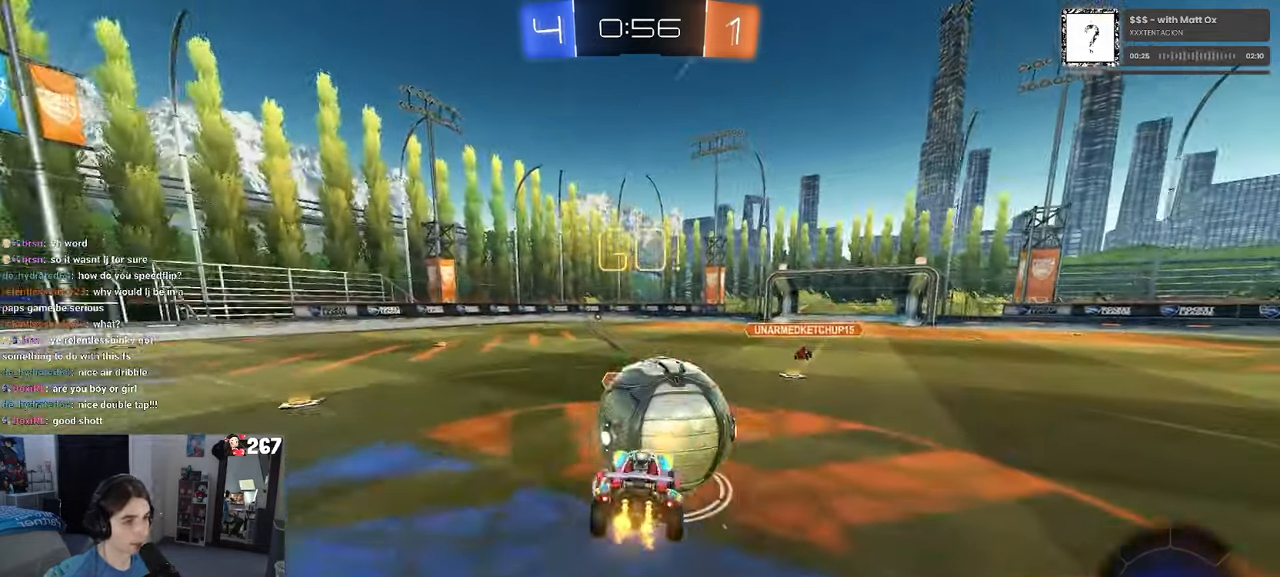
Gameplay with a controller (PlayStation layout); each line is a JSON object with the inputs held at the frame after it. "events" lists button and stick changes between this image and that frame as [ms after this image, input, new state], when the widget could be followed in between.
{"buttons": ["SQUARE", "R2"], "left_stick": "down-left", "right_stick": "center", "events": [[33, "CROSS", "down"], [100, "SQUARE", "down"], [100, "left_stick", "down-left"], [150, "left_stick", "down"], [166, "CROSS", "up"], [500, "left_stick", "down-left"]]}
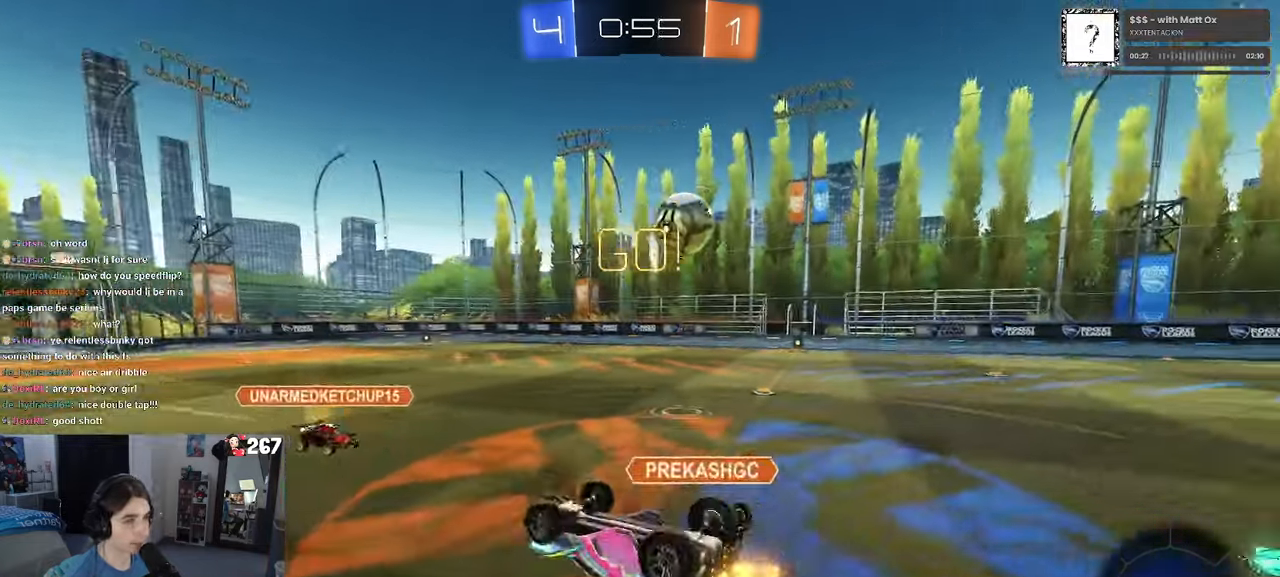
{"buttons": ["TRIANGLE", "R2"], "left_stick": "left", "right_stick": "center", "events": [[100, "left_stick", "left"], [333, "SQUARE", "up"], [450, "TRIANGLE", "down"]]}
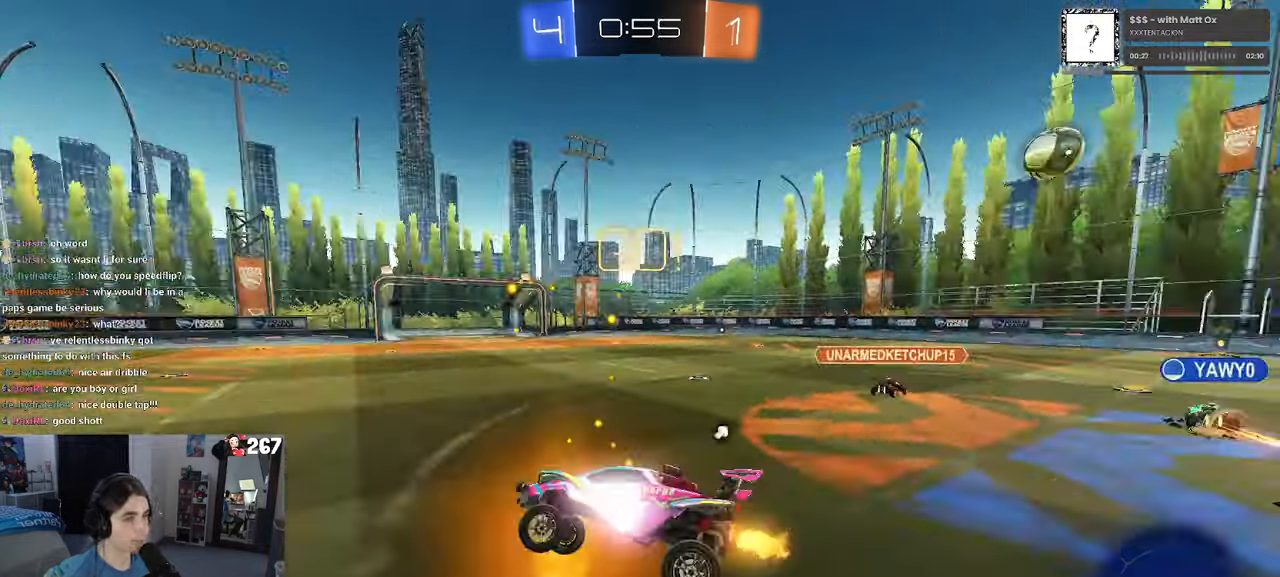
{"buttons": ["R1", "R2"], "left_stick": "right", "right_stick": "center", "events": [[66, "TRIANGLE", "up"], [183, "R1", "down"], [216, "left_stick", "center"], [433, "left_stick", "right"]]}
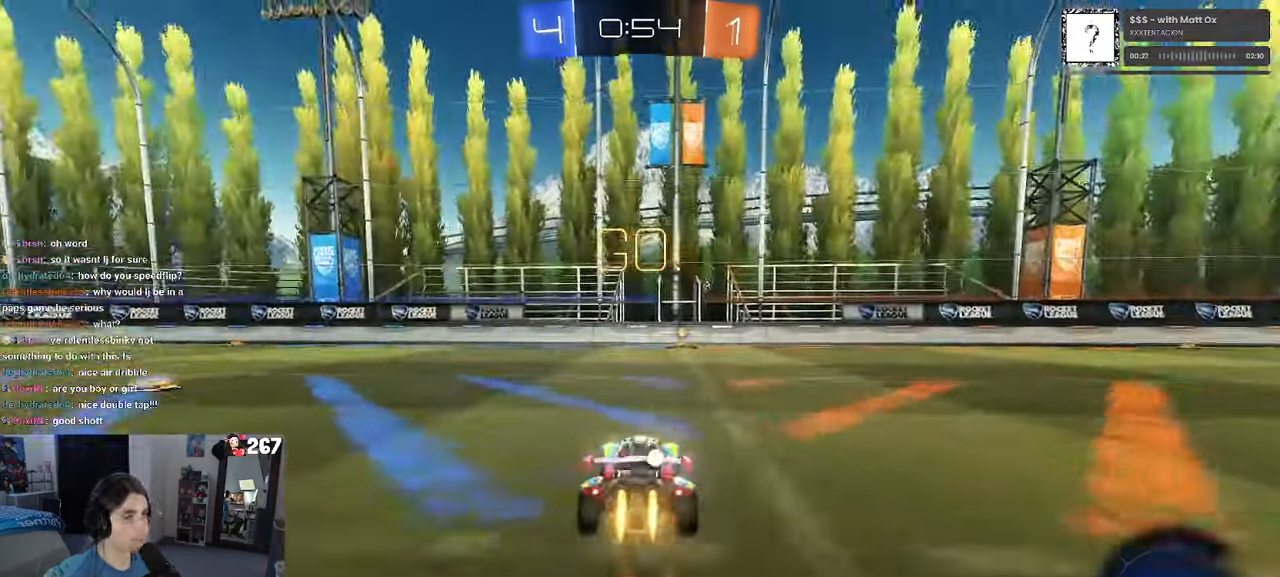
{"buttons": ["R2"], "left_stick": "center", "right_stick": "center", "events": [[166, "TRIANGLE", "down"], [266, "TRIANGLE", "up"], [266, "left_stick", "center"], [300, "R1", "up"]]}
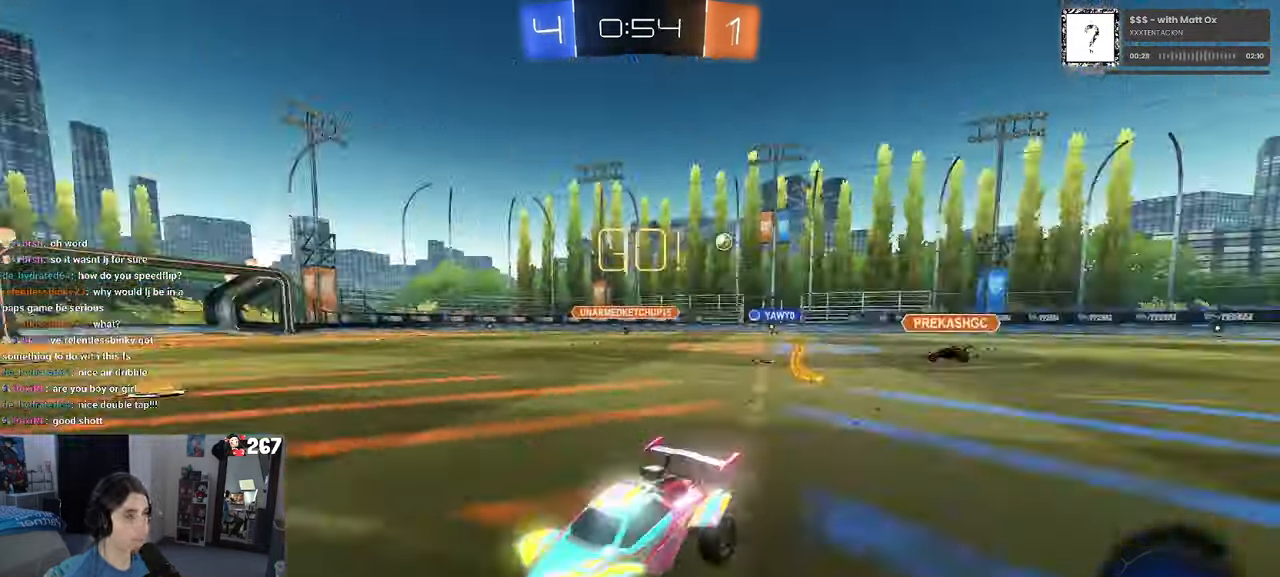
{"buttons": ["R2"], "left_stick": "left", "right_stick": "center", "events": [[116, "left_stick", "left"], [200, "SQUARE", "down"], [366, "SQUARE", "up"]]}
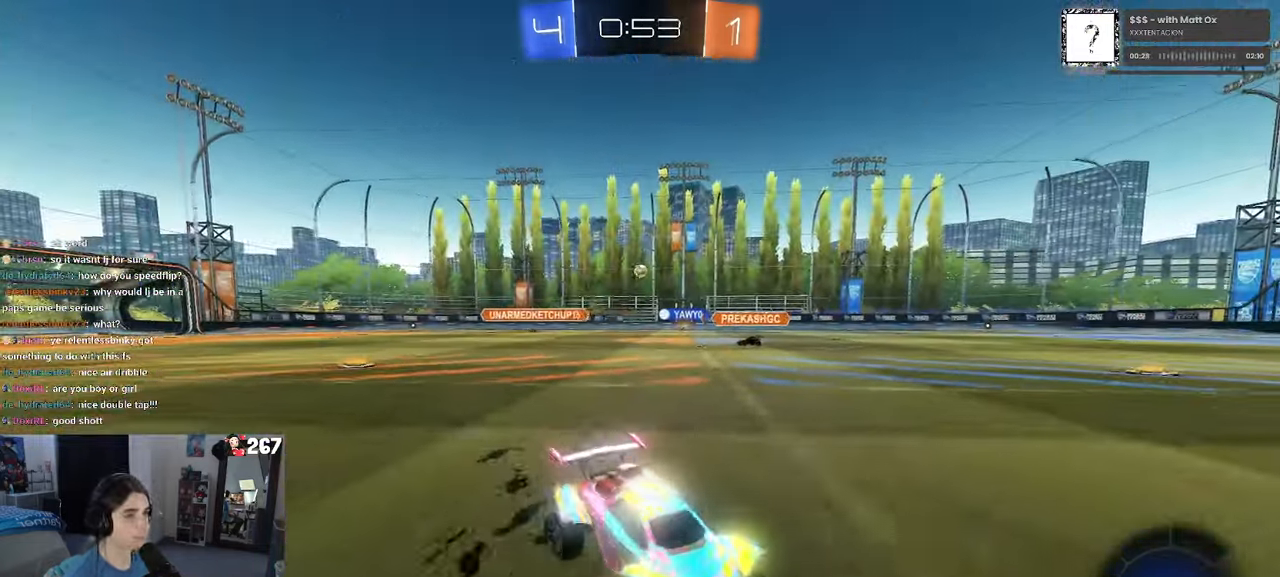
{"buttons": ["R2"], "left_stick": "left", "right_stick": "center", "events": []}
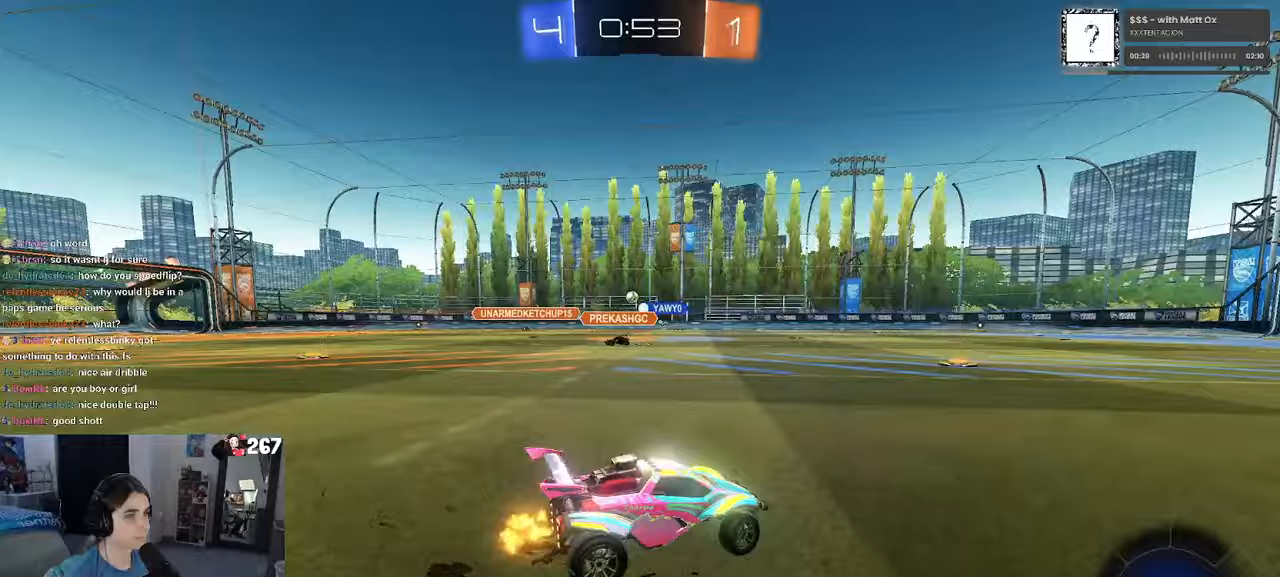
{"buttons": ["TRIANGLE", "R2"], "left_stick": "down-right", "right_stick": "center", "events": [[67, "left_stick", "center"], [300, "left_stick", "down-right"], [417, "TRIANGLE", "down"]]}
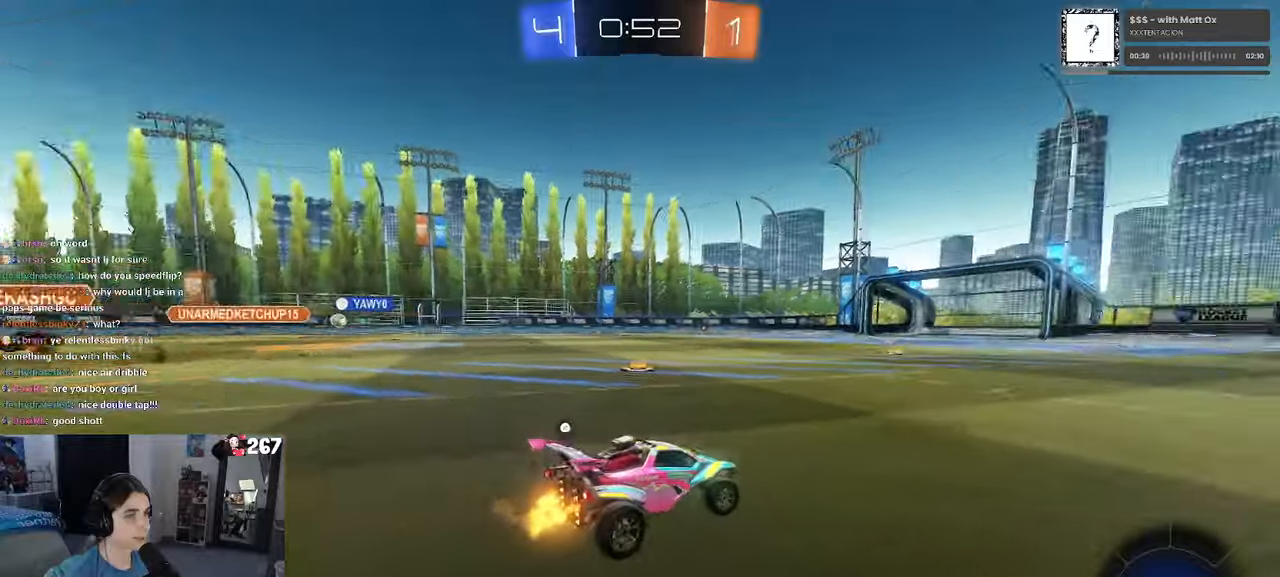
{"buttons": ["SQUARE", "R2"], "left_stick": "down", "right_stick": "center", "events": [[33, "TRIANGLE", "up"], [133, "left_stick", "right"], [267, "CROSS", "down"], [317, "left_stick", "up-left"], [350, "CROSS", "up"], [417, "CROSS", "down"], [450, "SQUARE", "down"], [483, "CROSS", "up"], [483, "left_stick", "down"]]}
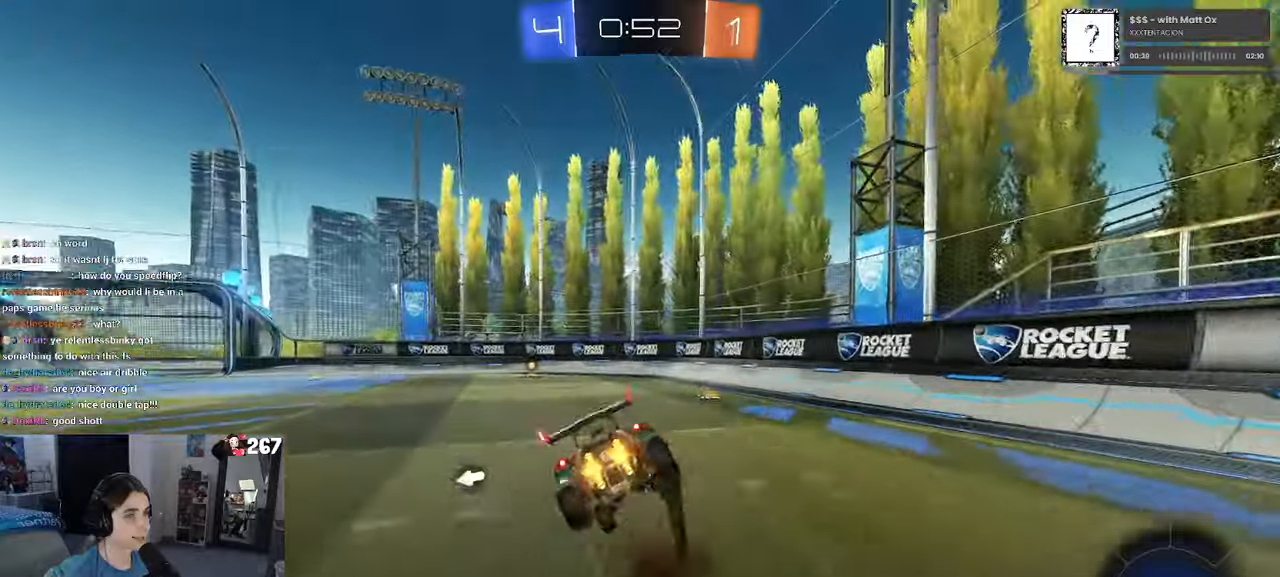
{"buttons": ["SQUARE", "R2"], "left_stick": "down-left", "right_stick": "center", "events": [[233, "left_stick", "down-left"]]}
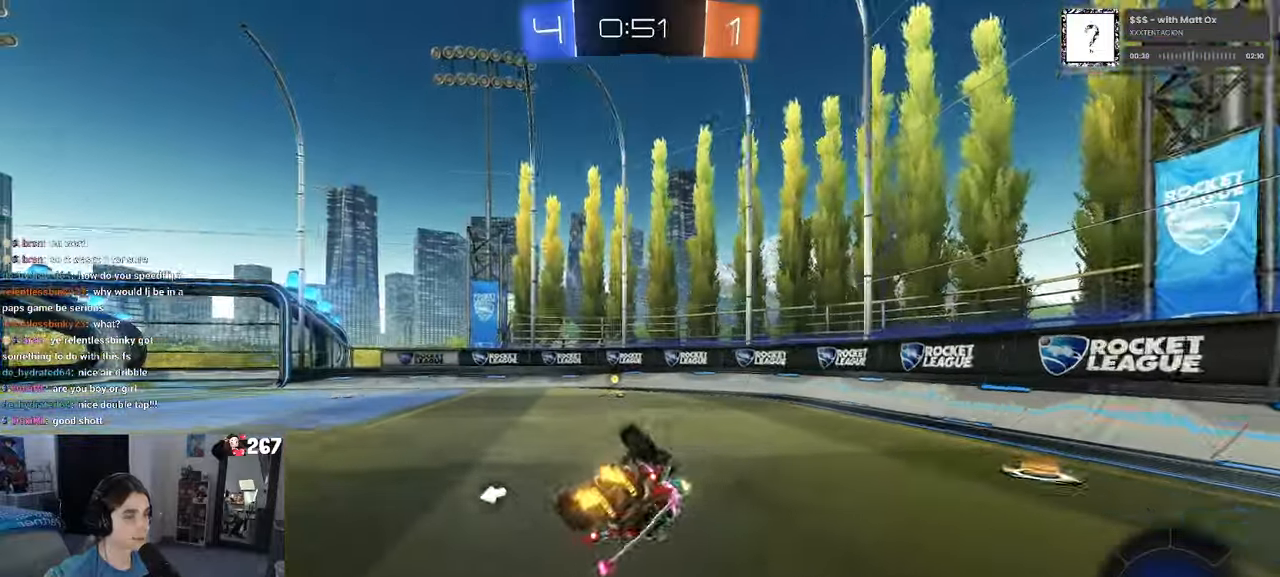
{"buttons": ["R2"], "left_stick": "down", "right_stick": "center", "events": [[317, "SQUARE", "up"], [383, "left_stick", "down"]]}
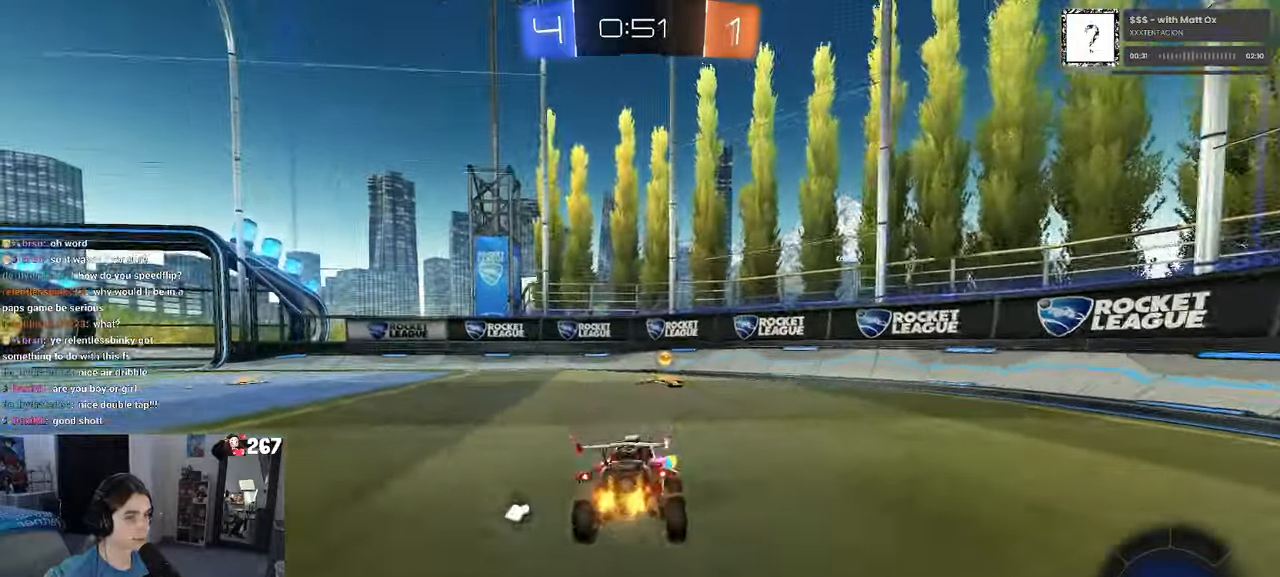
{"buttons": ["CROSS", "R2"], "left_stick": "up-left", "right_stick": "center", "events": [[50, "CROSS", "down"], [83, "CROSS", "up"], [250, "left_stick", "center"], [417, "left_stick", "up-left"], [433, "CROSS", "down"]]}
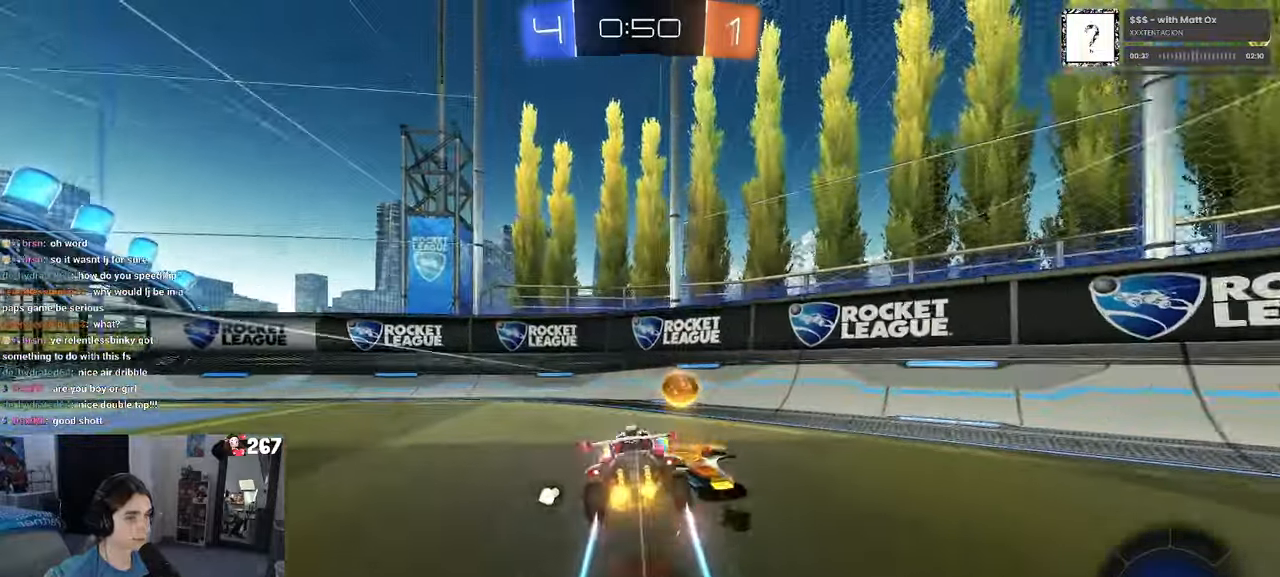
{"buttons": ["R2"], "left_stick": "left", "right_stick": "center", "events": [[17, "CROSS", "up"], [83, "TRIANGLE", "down"], [83, "left_stick", "left"], [183, "TRIANGLE", "up"]]}
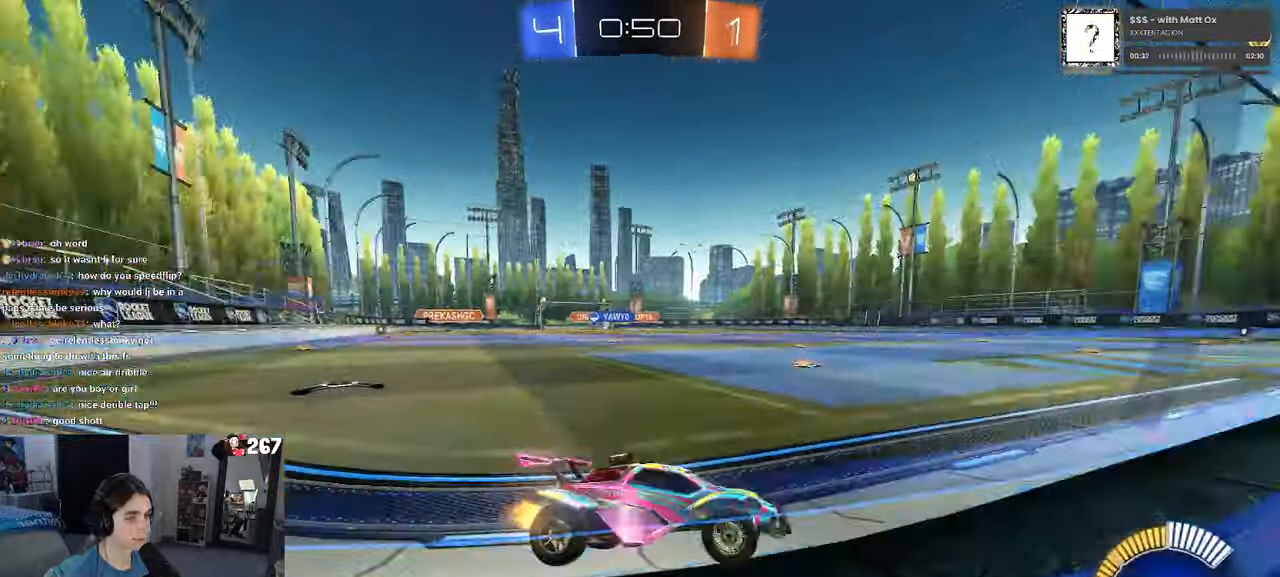
{"buttons": ["R2"], "left_stick": "left", "right_stick": "center", "events": [[233, "SQUARE", "down"], [317, "SQUARE", "up"]]}
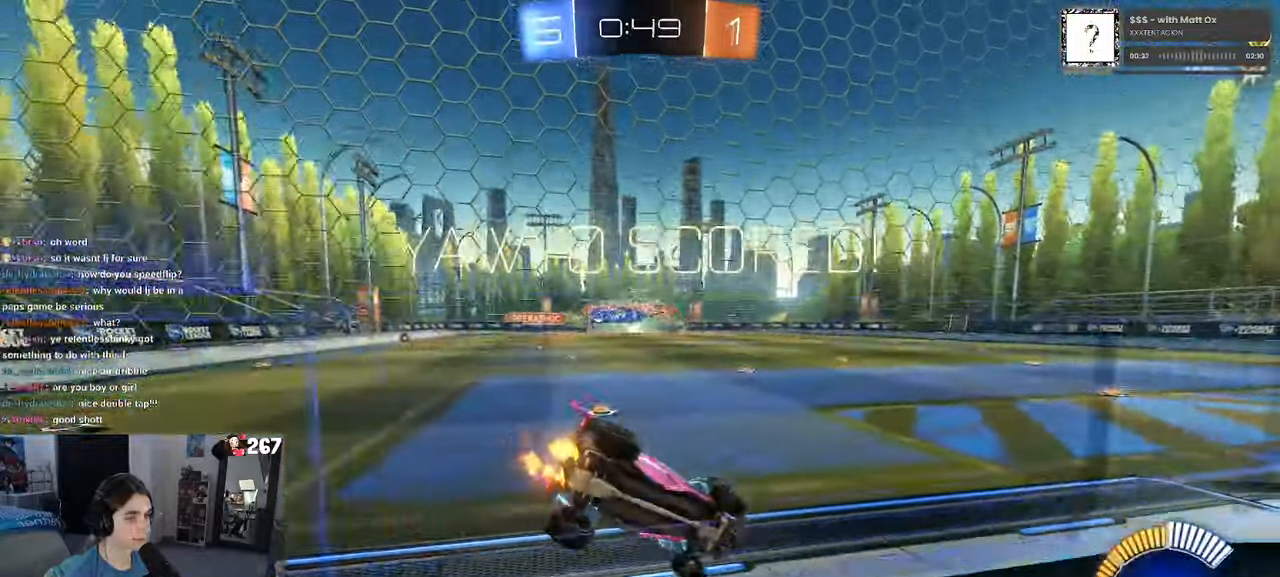
{"buttons": ["R2"], "left_stick": "left", "right_stick": "center", "events": [[217, "left_stick", "center"], [400, "left_stick", "left"]]}
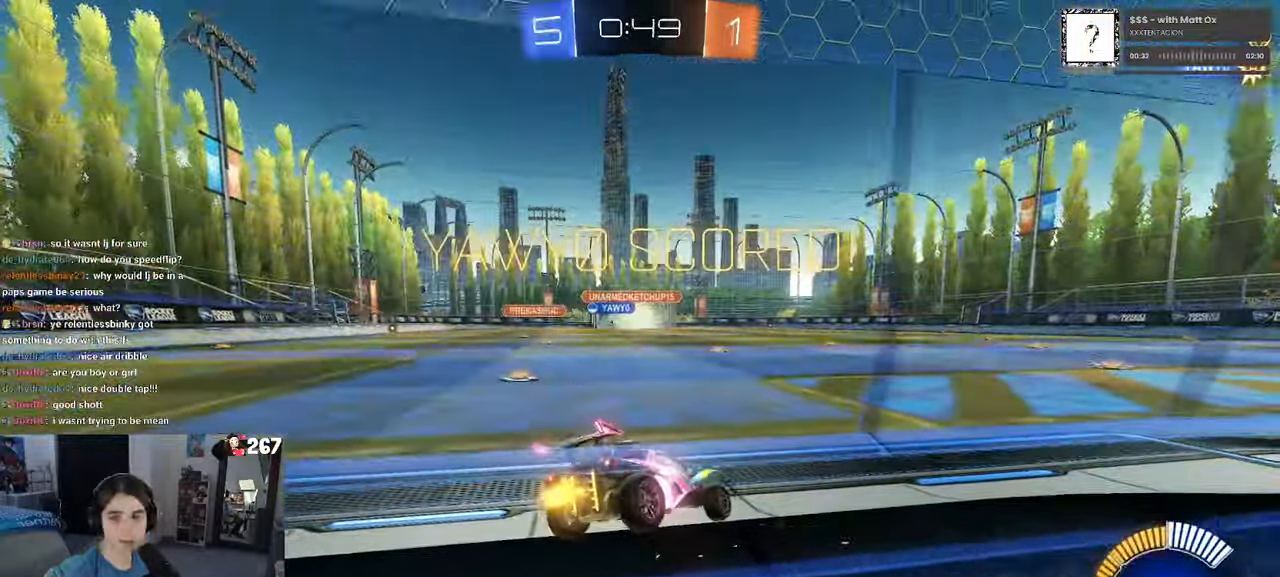
{"buttons": ["CROSS", "R1", "R2"], "left_stick": "up", "right_stick": "center", "events": [[450, "CROSS", "down"], [450, "R1", "down"], [450, "left_stick", "up"]]}
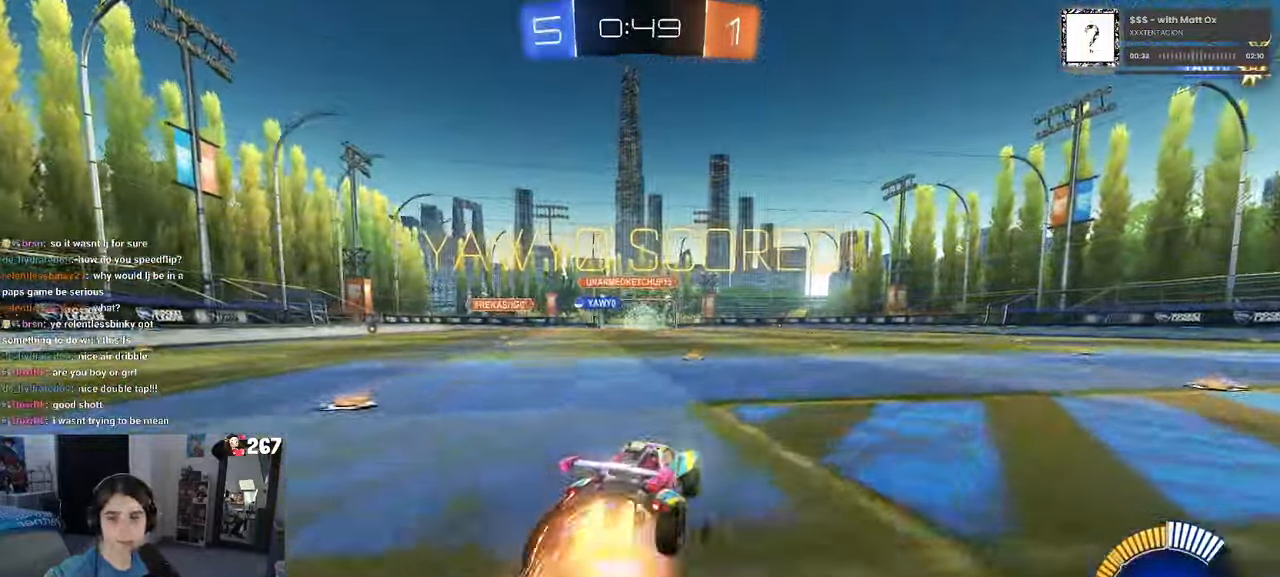
{"buttons": ["SQUARE", "R2"], "left_stick": "center", "right_stick": "center", "events": [[17, "CROSS", "up"], [117, "left_stick", "center"], [233, "SQUARE", "down"], [267, "left_stick", "down-right"], [433, "R1", "up"], [483, "left_stick", "center"]]}
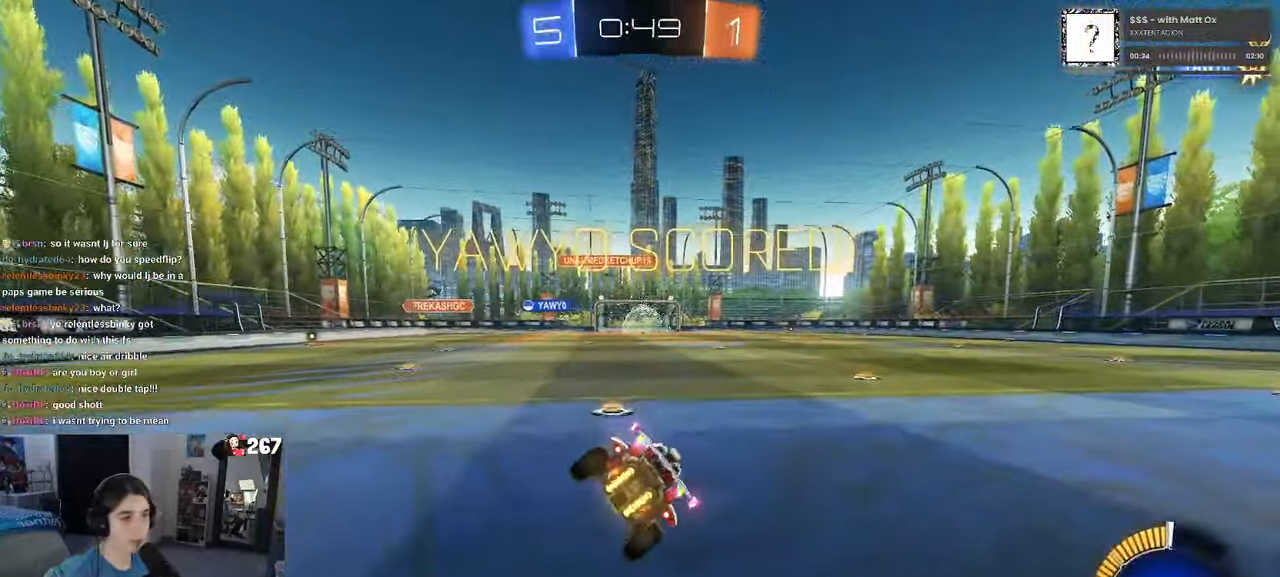
{"buttons": ["CROSS", "SQUARE", "R2"], "left_stick": "left", "right_stick": "center", "events": [[134, "left_stick", "left"], [284, "CROSS", "down"], [367, "CROSS", "up"], [434, "CROSS", "down"]]}
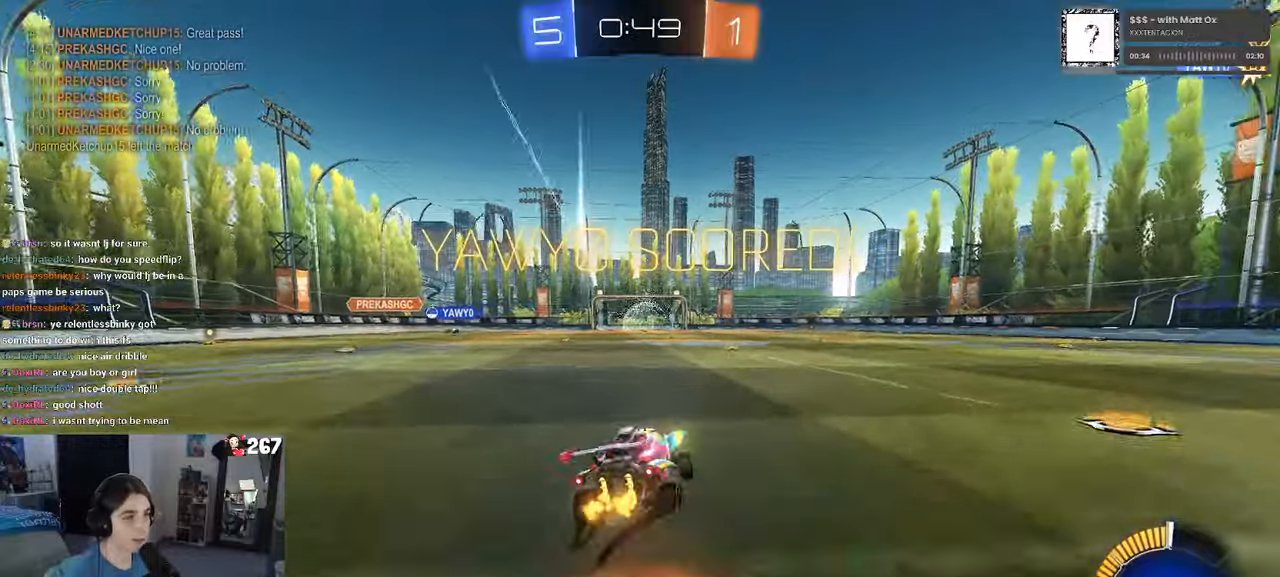
{"buttons": ["SQUARE", "R2"], "left_stick": "down-right", "right_stick": "center", "events": [[50, "CROSS", "up"], [434, "left_stick", "down-right"]]}
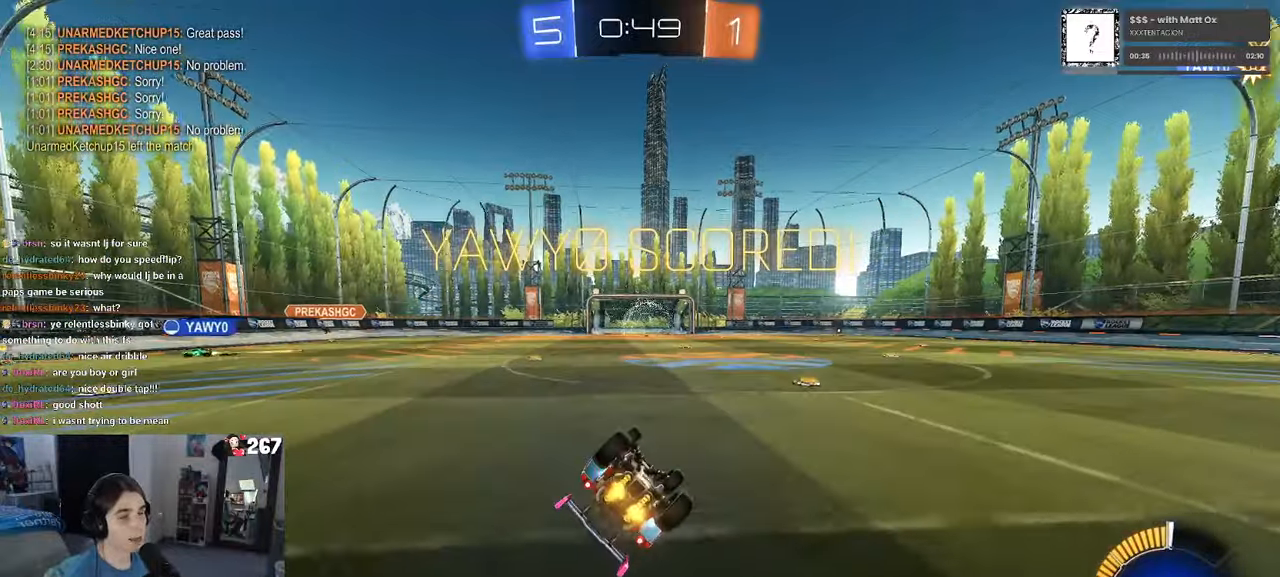
{"buttons": ["CROSS", "SQUARE"], "left_stick": "up-right", "right_stick": "center", "events": [[134, "left_stick", "right"], [150, "R2", "up"], [417, "left_stick", "up-right"], [450, "CROSS", "down"]]}
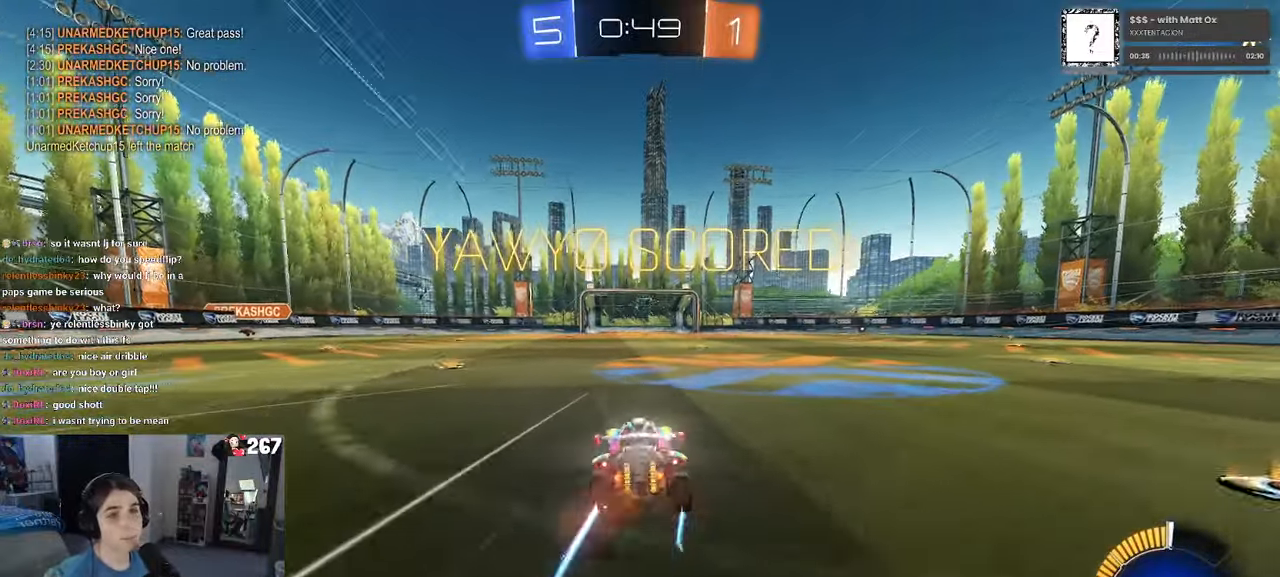
{"buttons": ["CROSS"], "left_stick": "up-right", "right_stick": "center", "events": [[67, "CROSS", "up"], [350, "CROSS", "down"], [500, "SQUARE", "up"]]}
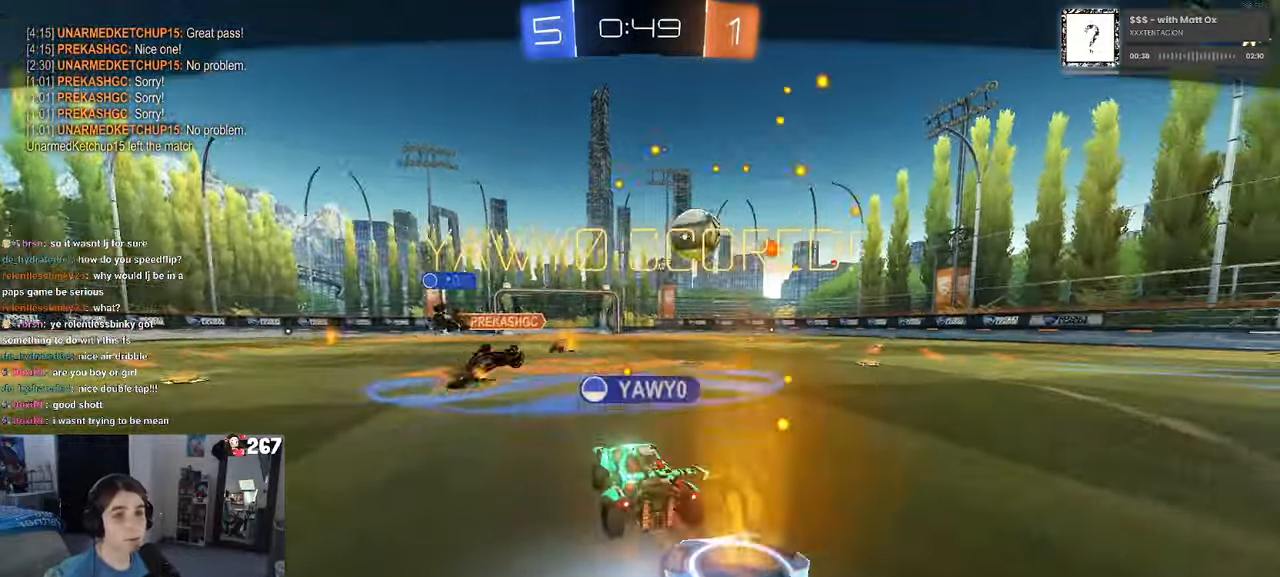
{"buttons": [], "left_stick": "center", "right_stick": "center", "events": [[34, "CROSS", "up"], [234, "CROSS", "down"], [317, "CROSS", "up"], [417, "left_stick", "center"]]}
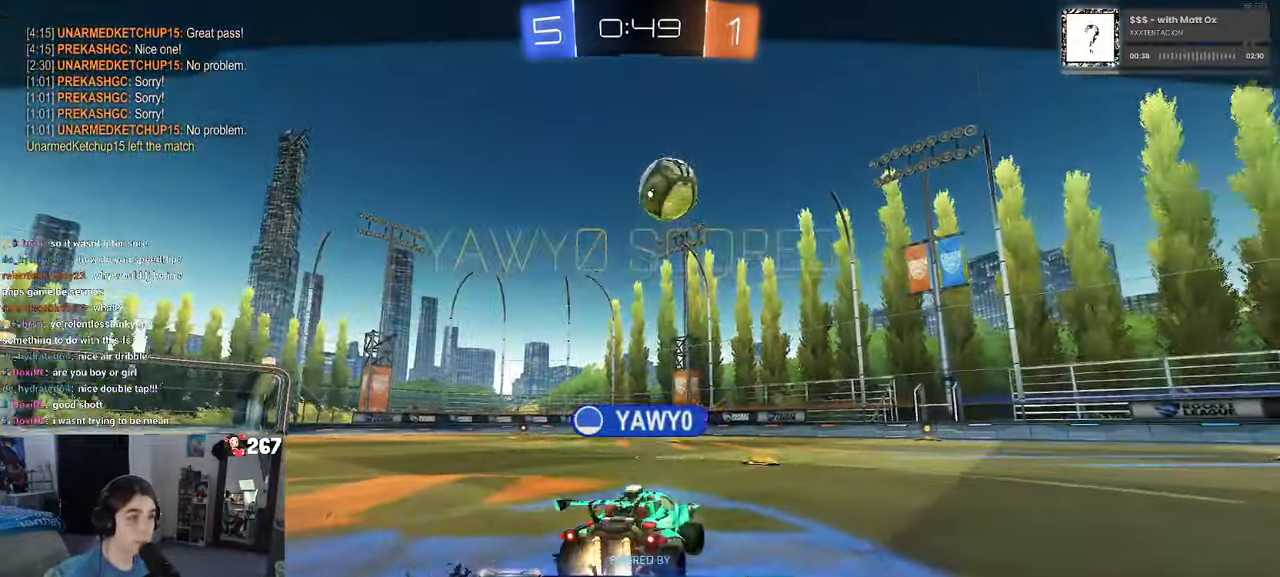
{"buttons": [], "left_stick": "center", "right_stick": "center", "events": []}
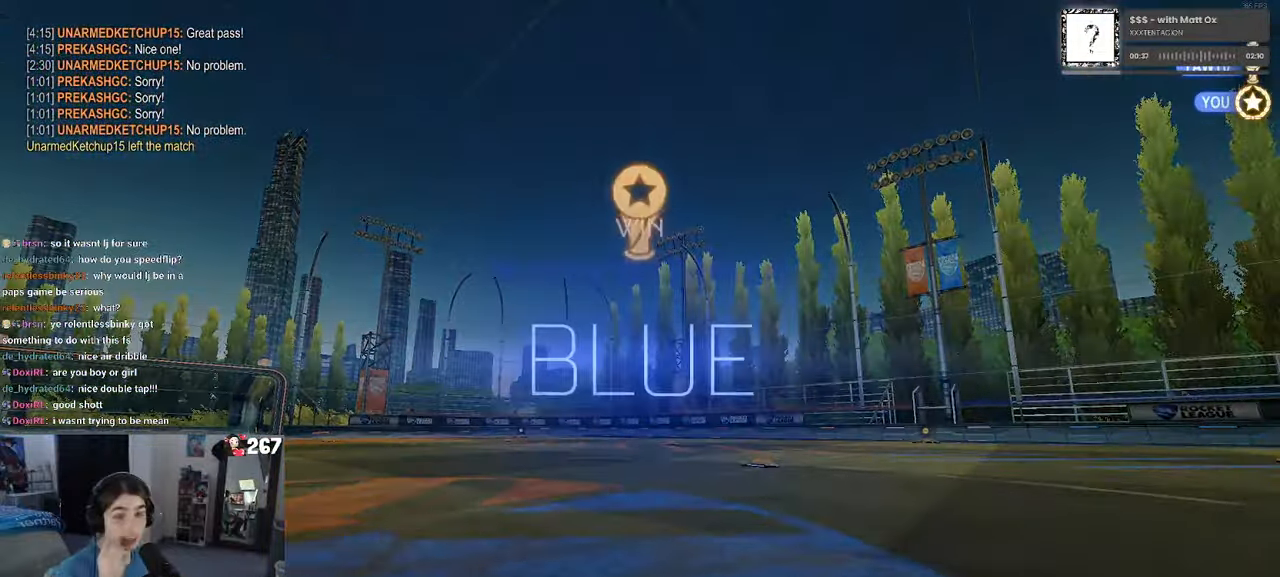
{"buttons": [], "left_stick": "center", "right_stick": "center", "events": []}
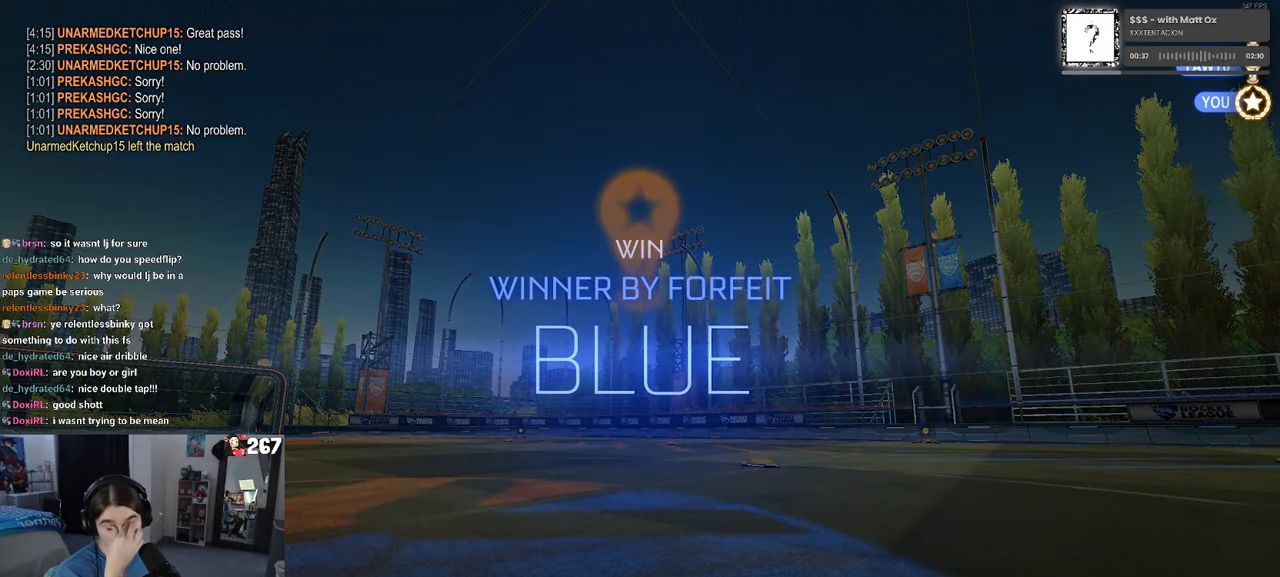
{"buttons": [], "left_stick": "center", "right_stick": "center", "events": []}
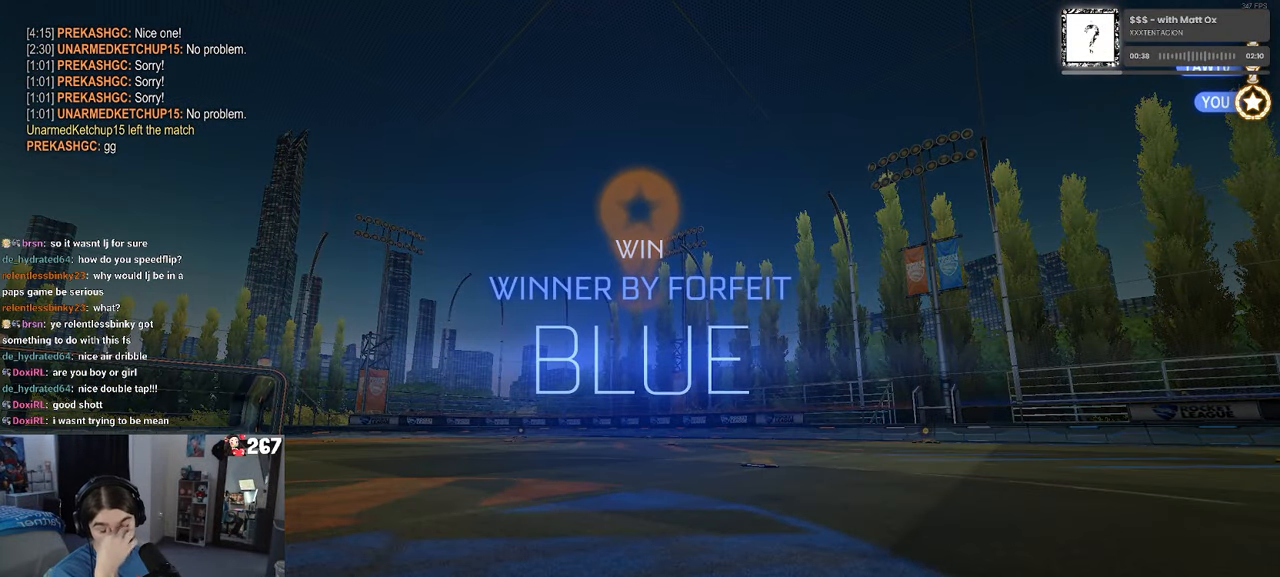
{"buttons": [], "left_stick": "center", "right_stick": "center", "events": []}
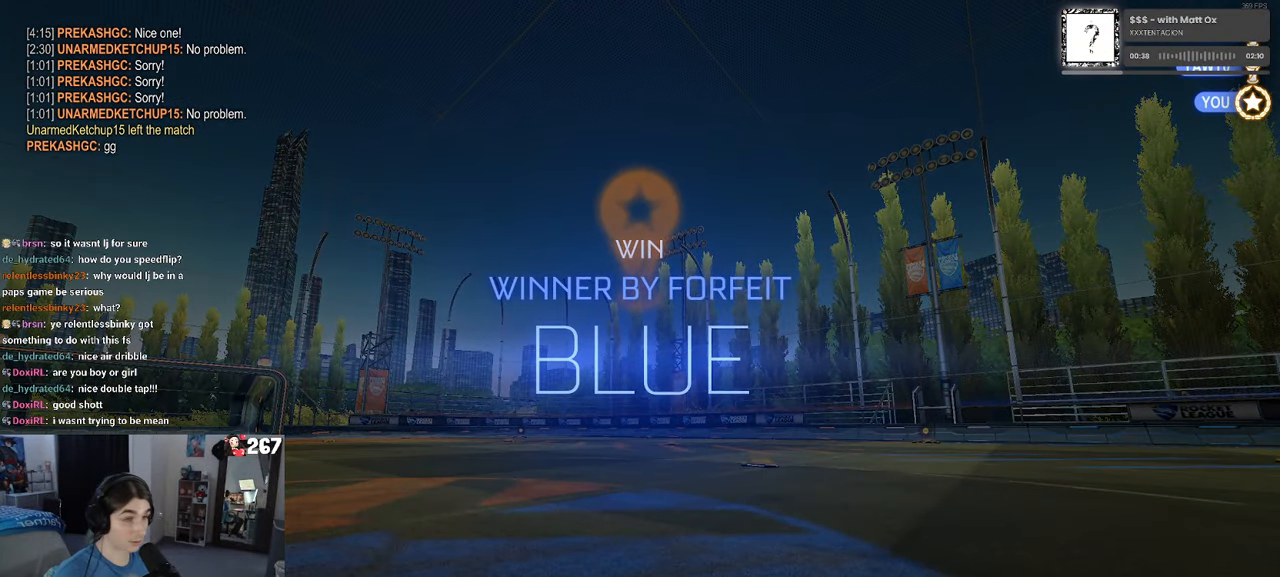
{"buttons": [], "left_stick": "center", "right_stick": "center", "events": []}